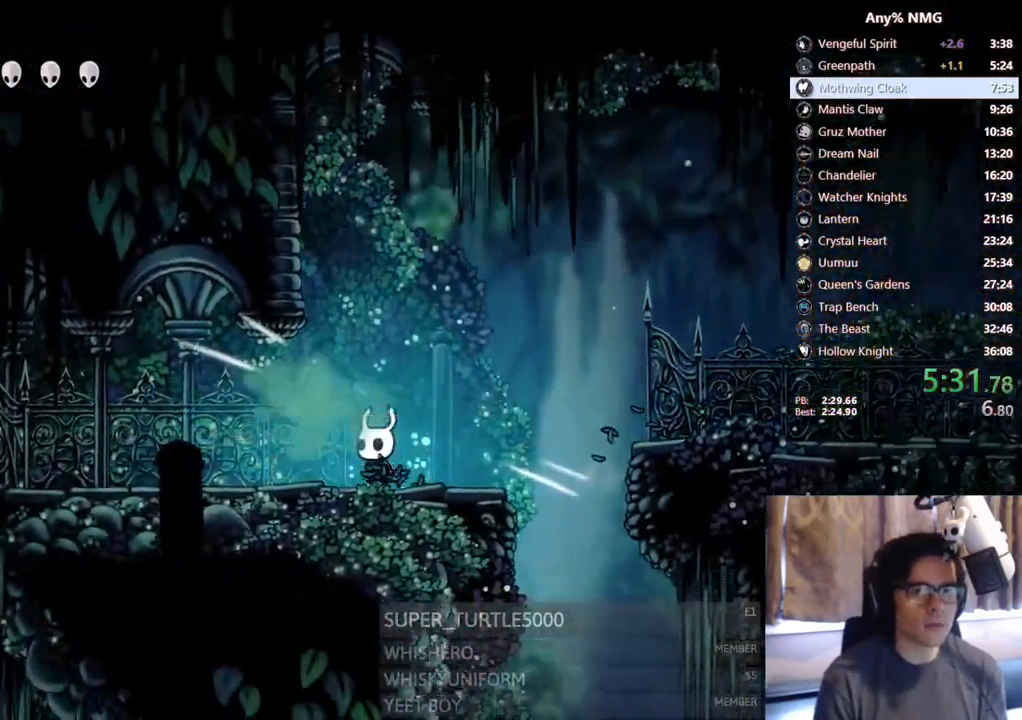
Gameplay with a controller (Xbox layout); each line is a JSON object with the inputs held at the frame after it (dt_ms = milliseconds from this image to that frame). "events" lists button and stick changes between this image and that frame as [ms after this image, input, new state], when the widget could be followed in between. Not read: R3 SHARE.
{"dt_ms": 500, "buttons": ["DPAD_LEFT"], "left_stick": "center", "right_stick": "center", "events": [[67, "X", "up"]]}
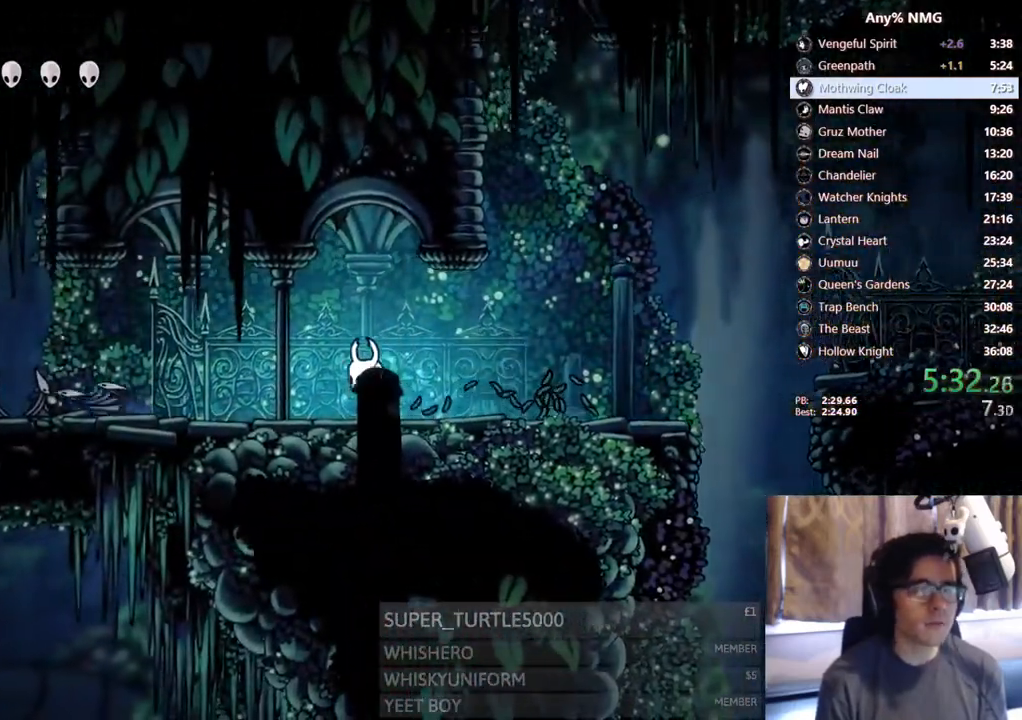
{"dt_ms": 500, "buttons": ["DPAD_LEFT"], "left_stick": "center", "right_stick": "center", "events": []}
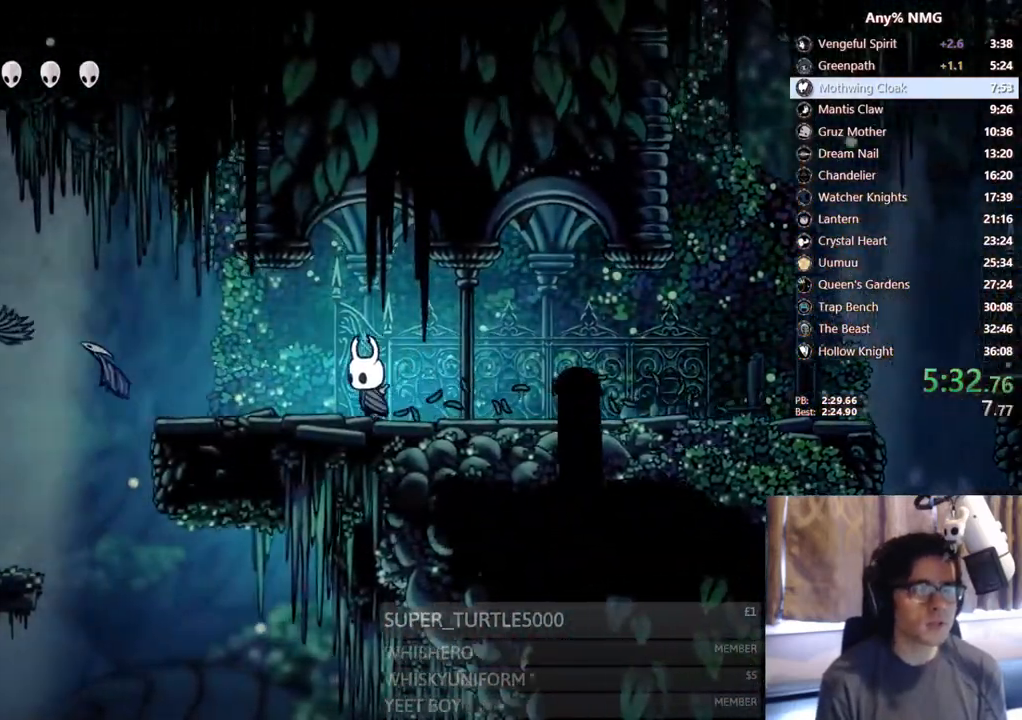
{"dt_ms": 500, "buttons": ["DPAD_LEFT"], "left_stick": "center", "right_stick": "center", "events": []}
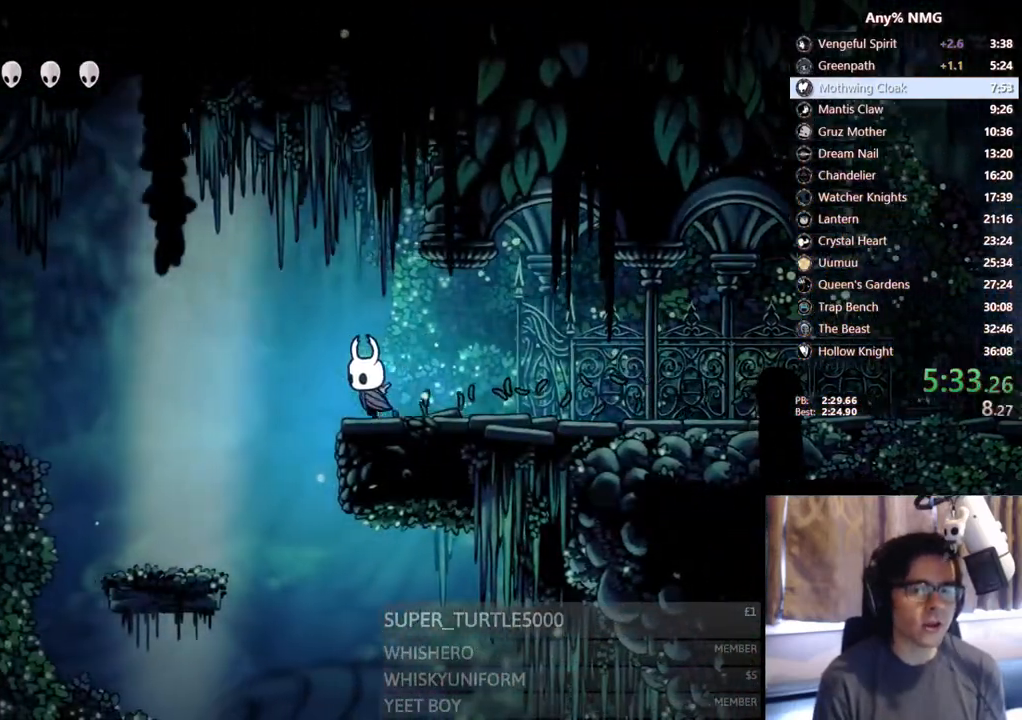
{"dt_ms": 500, "buttons": ["DPAD_LEFT"], "left_stick": "center", "right_stick": "center", "events": []}
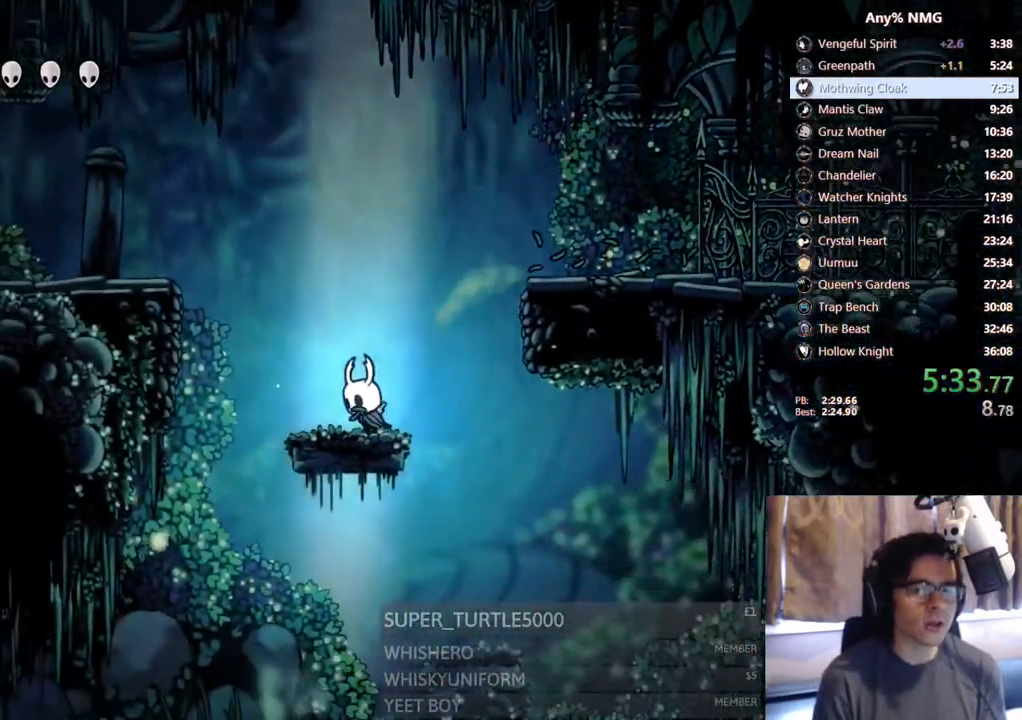
{"dt_ms": 500, "buttons": ["DPAD_LEFT"], "left_stick": "center", "right_stick": "center", "events": [[117, "A", "down"], [483, "A", "up"]]}
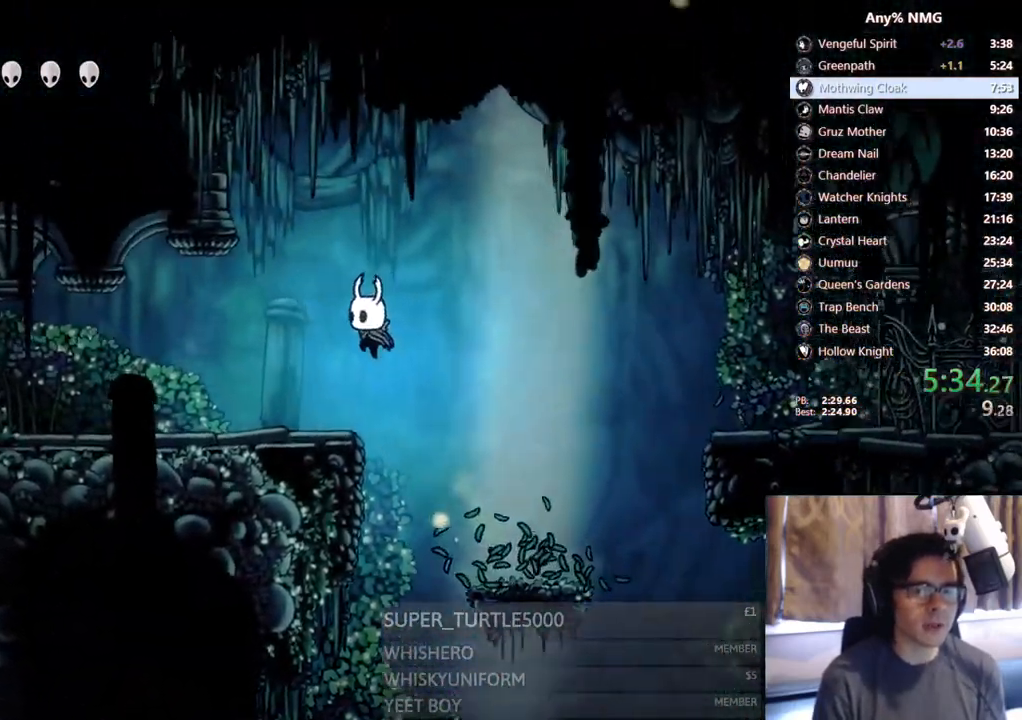
{"dt_ms": 500, "buttons": ["DPAD_LEFT"], "left_stick": "center", "right_stick": "center", "events": []}
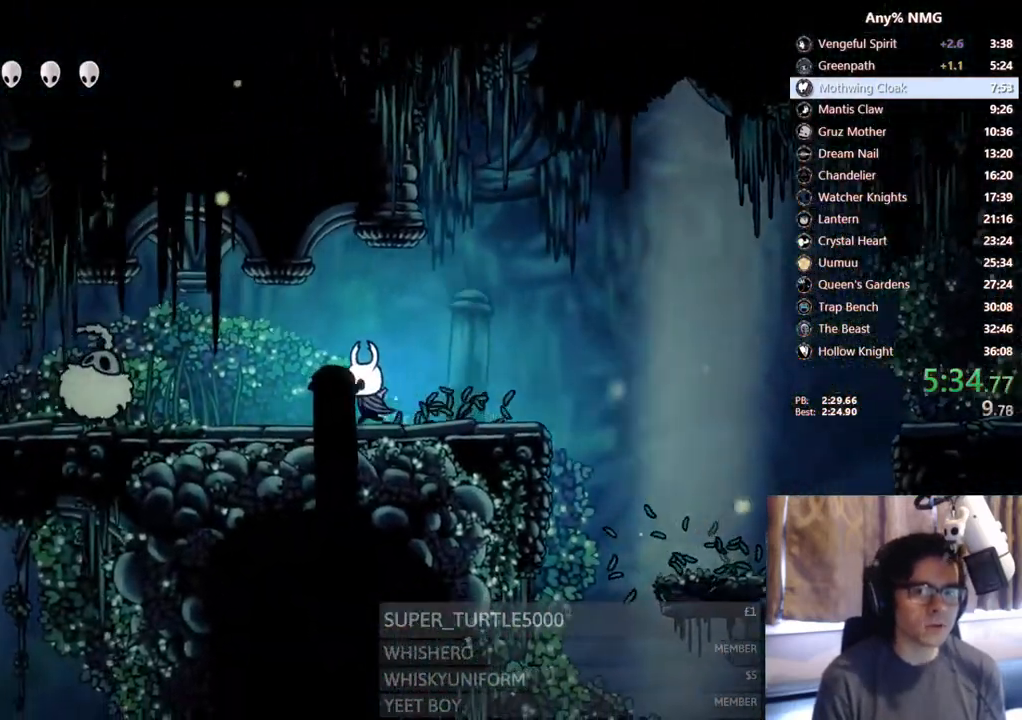
{"dt_ms": 500, "buttons": ["A", "X", "DPAD_DOWN", "DPAD_LEFT"], "left_stick": "center", "right_stick": "center", "events": [[383, "A", "down"], [383, "DPAD_DOWN", "down"], [467, "X", "down"]]}
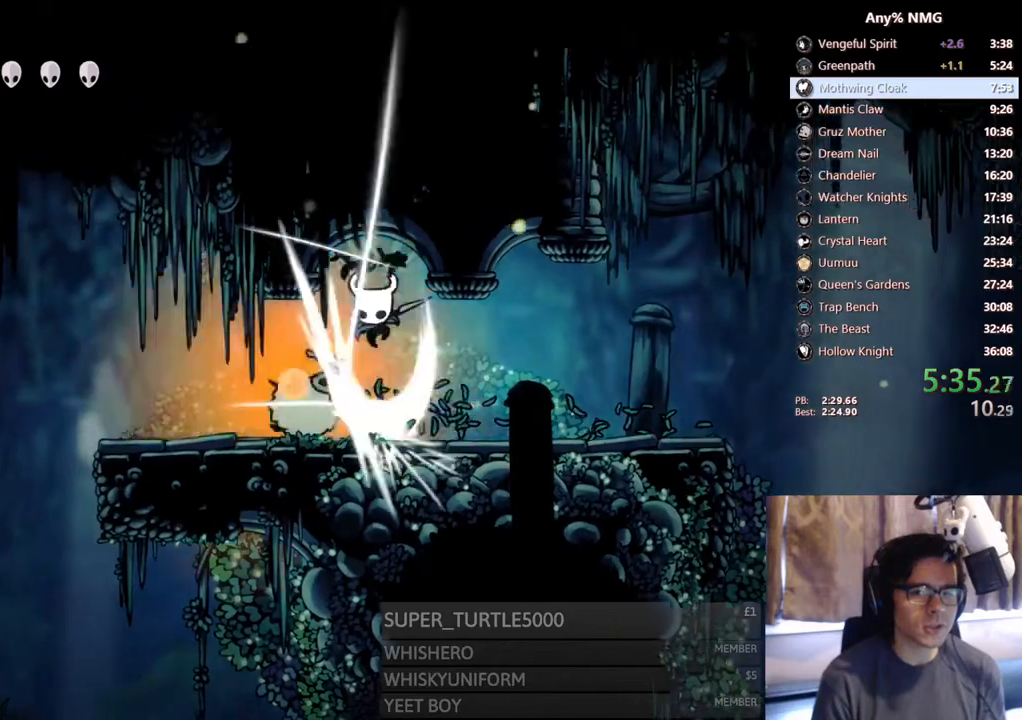
{"dt_ms": 500, "buttons": ["DPAD_LEFT"], "left_stick": "center", "right_stick": "center", "events": [[83, "A", "up"], [183, "X", "up"], [250, "DPAD_DOWN", "up"]]}
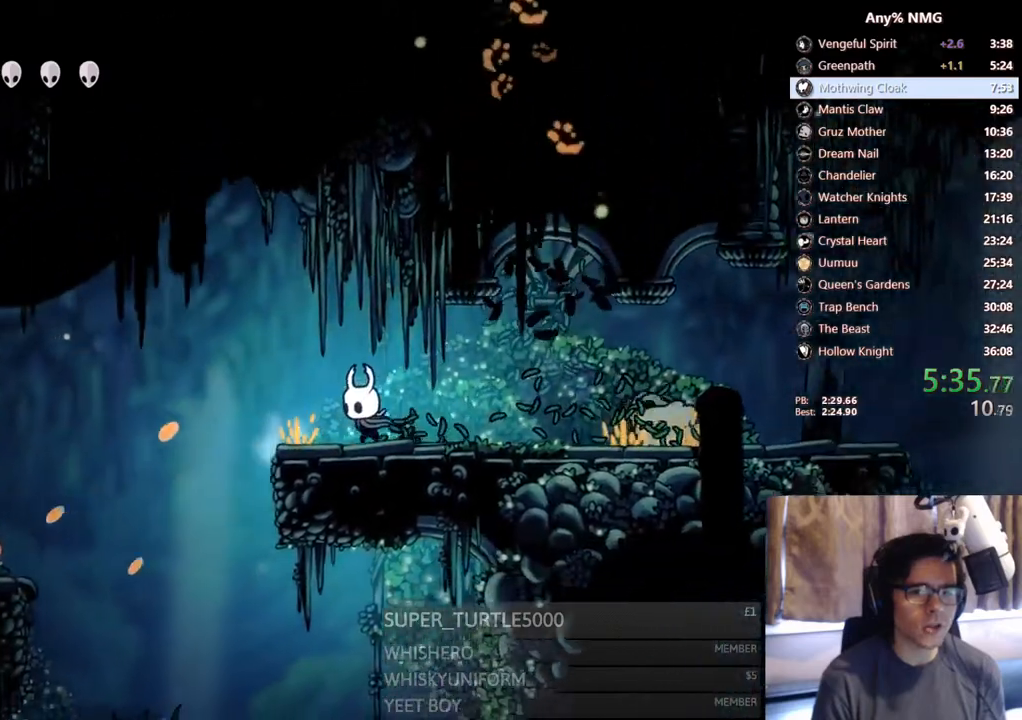
{"dt_ms": 500, "buttons": ["A", "DPAD_LEFT"], "left_stick": "center", "right_stick": "center", "events": [[233, "A", "down"]]}
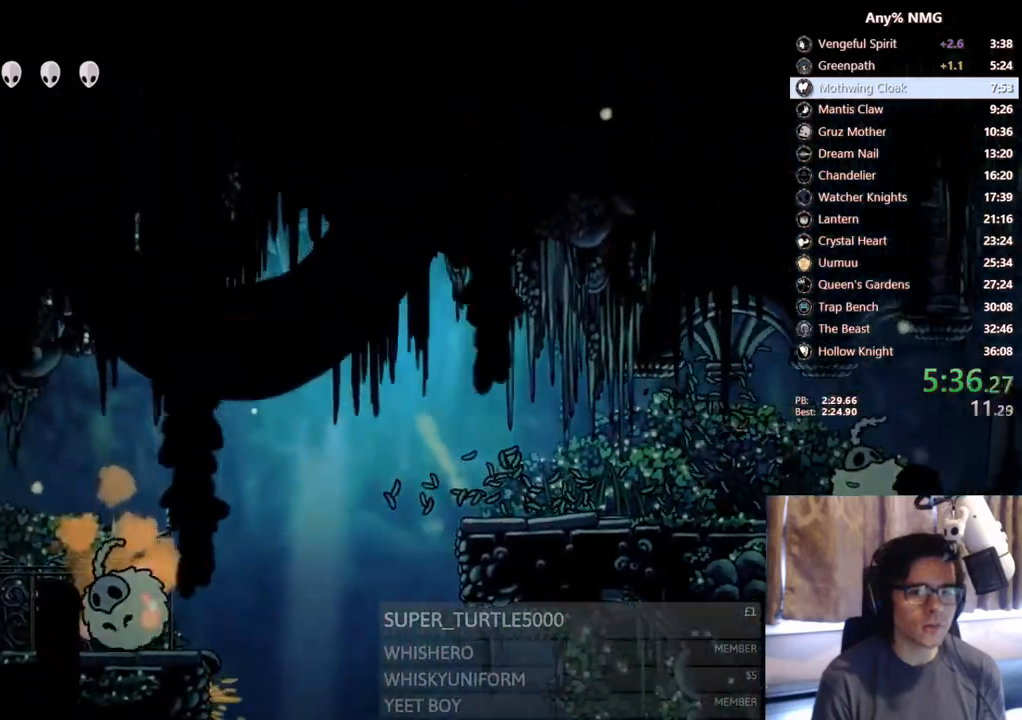
{"dt_ms": 500, "buttons": ["DPAD_DOWN", "DPAD_LEFT"], "left_stick": "center", "right_stick": "center", "events": [[167, "A", "up"], [500, "DPAD_DOWN", "down"]]}
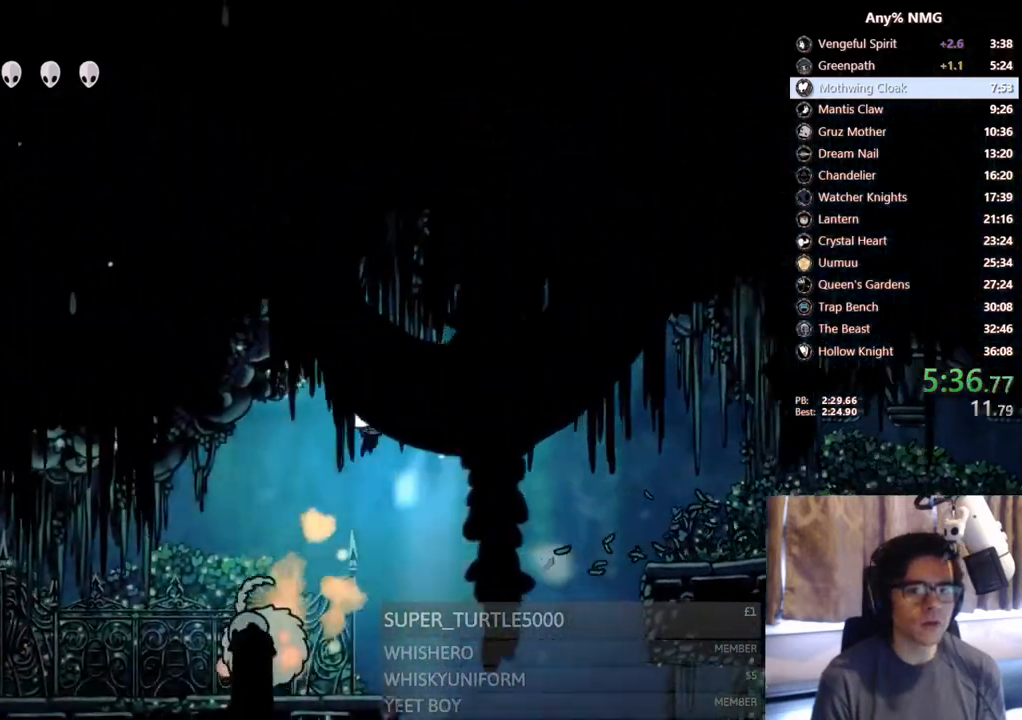
{"dt_ms": 500, "buttons": ["DPAD_DOWN", "DPAD_LEFT"], "left_stick": "center", "right_stick": "center", "events": [[117, "X", "down"], [367, "X", "up"]]}
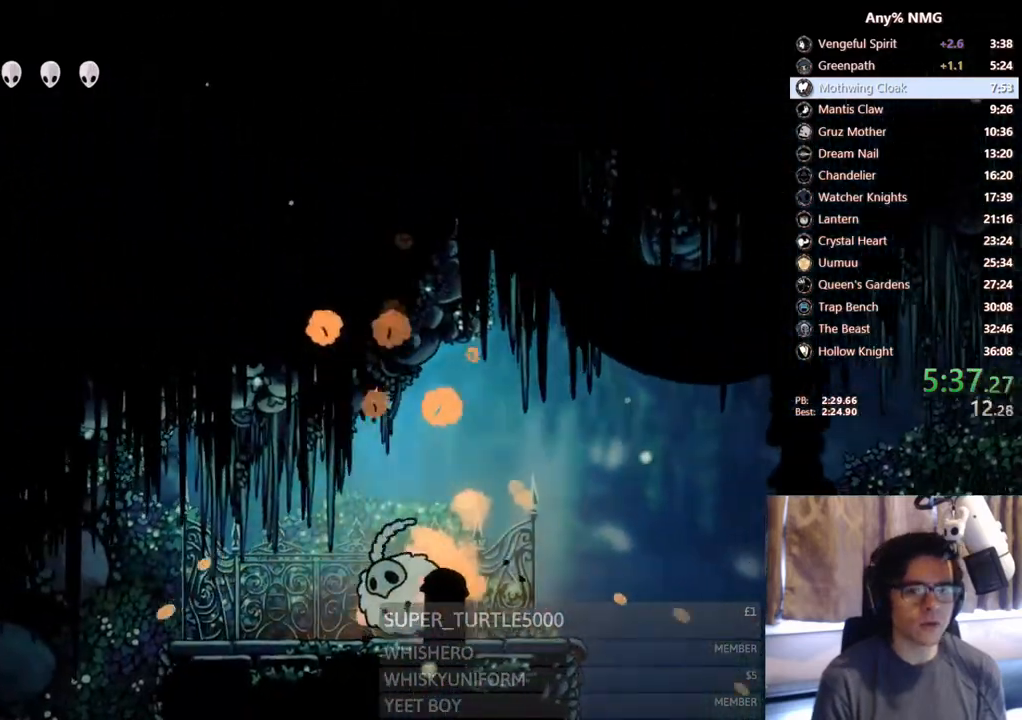
{"dt_ms": 500, "buttons": [], "left_stick": "center", "right_stick": "center", "events": [[83, "X", "down"], [317, "DPAD_DOWN", "up"], [333, "X", "up"], [433, "DPAD_LEFT", "up"]]}
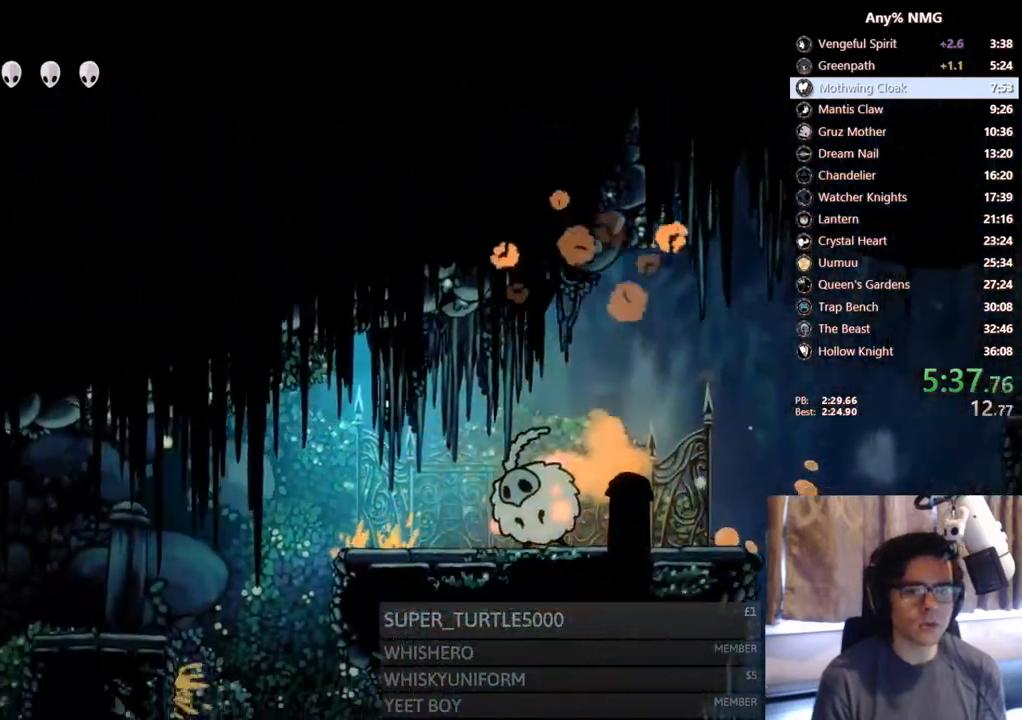
{"dt_ms": 500, "buttons": ["DPAD_LEFT"], "left_stick": "center", "right_stick": "center", "events": [[67, "DPAD_LEFT", "down"], [217, "A", "down"], [383, "A", "up"]]}
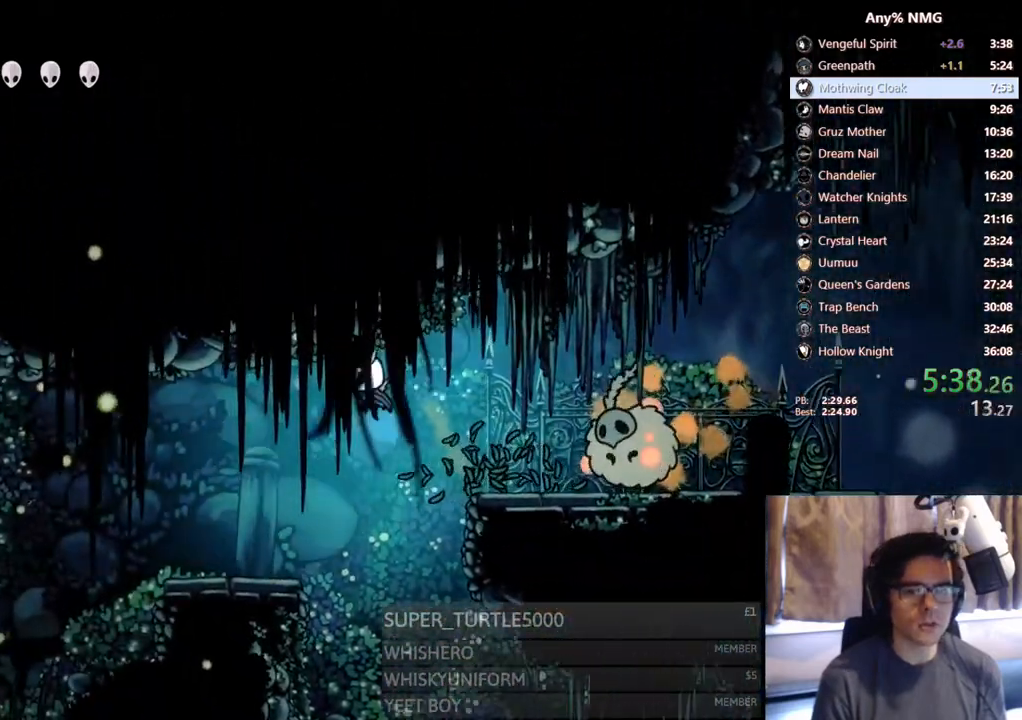
{"dt_ms": 500, "buttons": ["DPAD_LEFT"], "left_stick": "center", "right_stick": "center", "events": []}
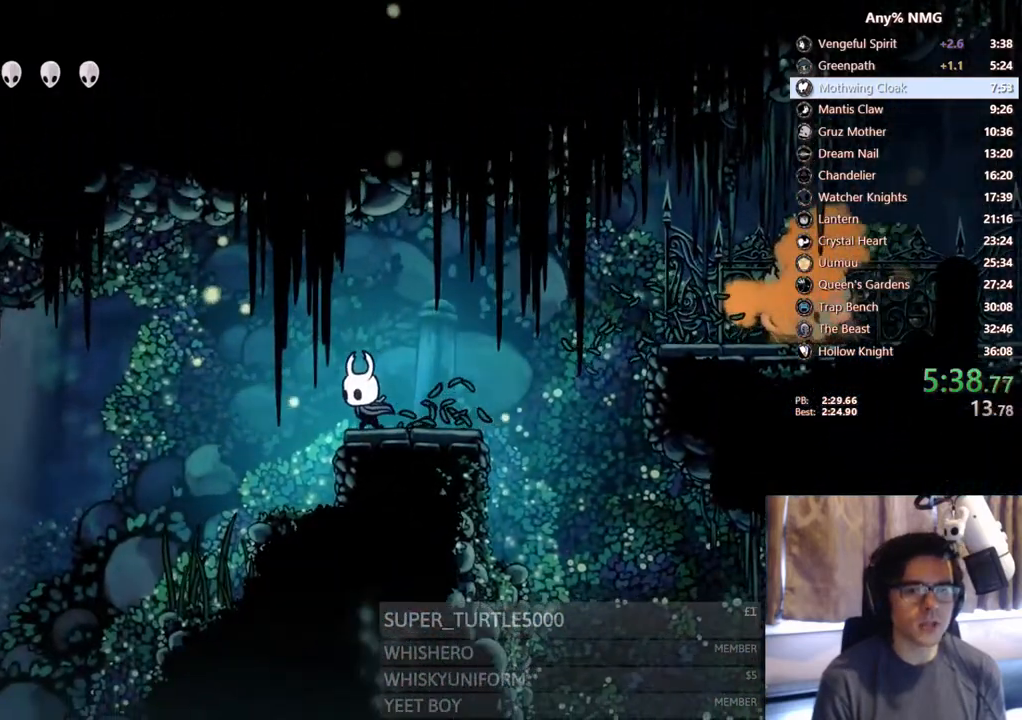
{"dt_ms": 500, "buttons": ["DPAD_LEFT"], "left_stick": "center", "right_stick": "center", "events": []}
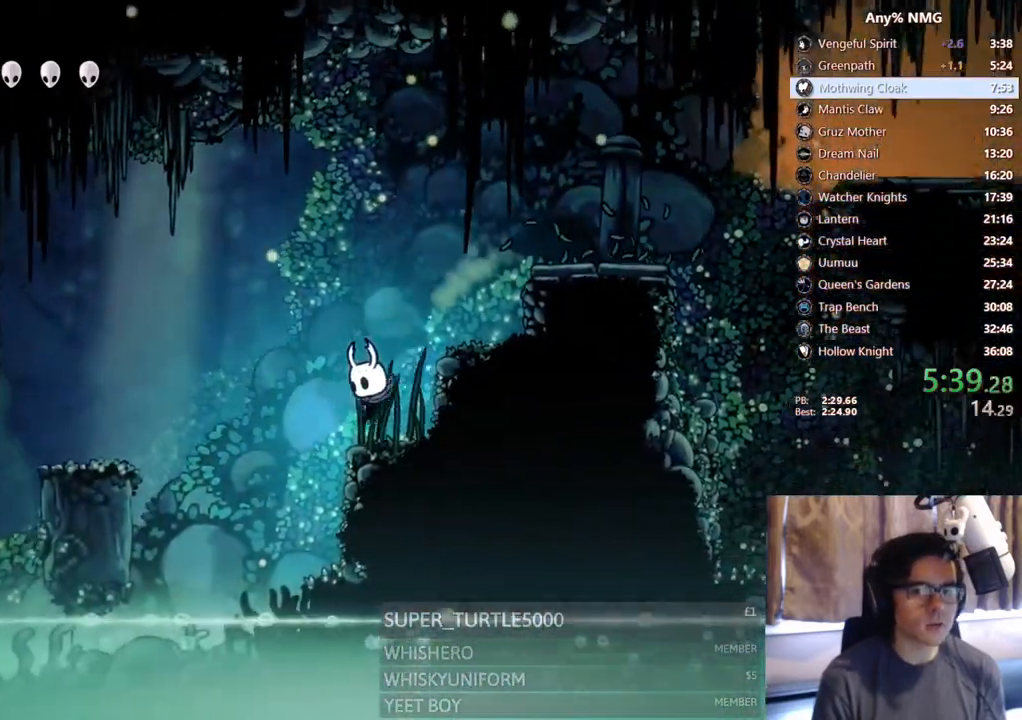
{"dt_ms": 500, "buttons": ["DPAD_LEFT"], "left_stick": "center", "right_stick": "center", "events": [[50, "A", "down"], [317, "A", "up"]]}
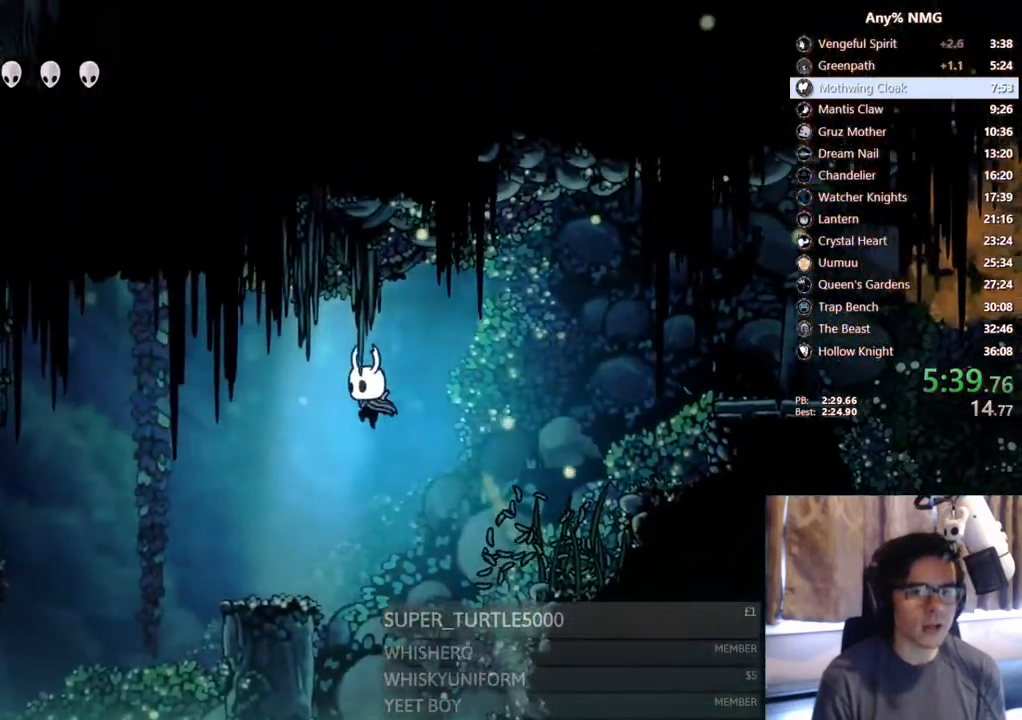
{"dt_ms": 500, "buttons": ["A", "DPAD_LEFT"], "left_stick": "center", "right_stick": "center", "events": [[350, "A", "down"]]}
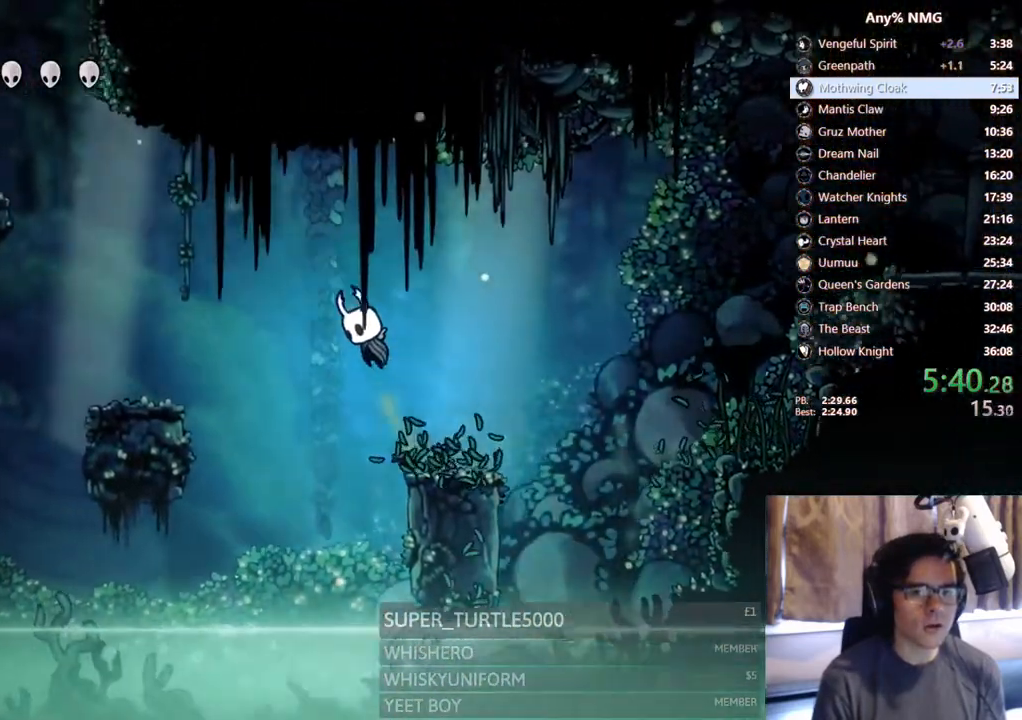
{"dt_ms": 1000, "buttons": ["DPAD_LEFT"], "left_stick": "center", "right_stick": "center"}
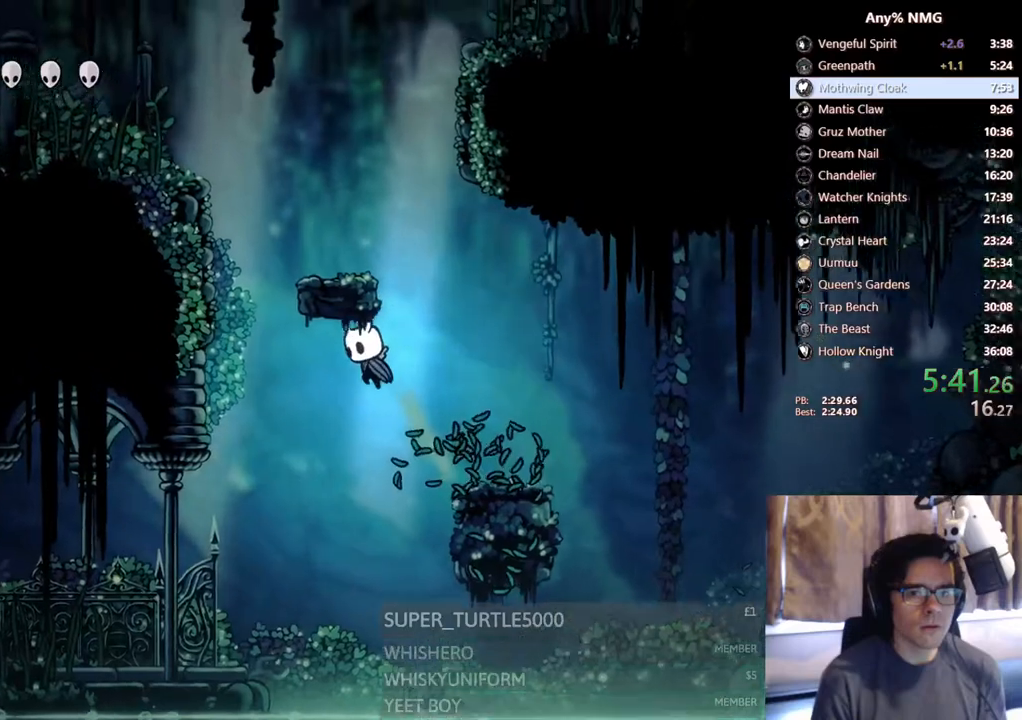
{"dt_ms": 500, "buttons": ["DPAD_LEFT"], "left_stick": "center", "right_stick": "center", "events": []}
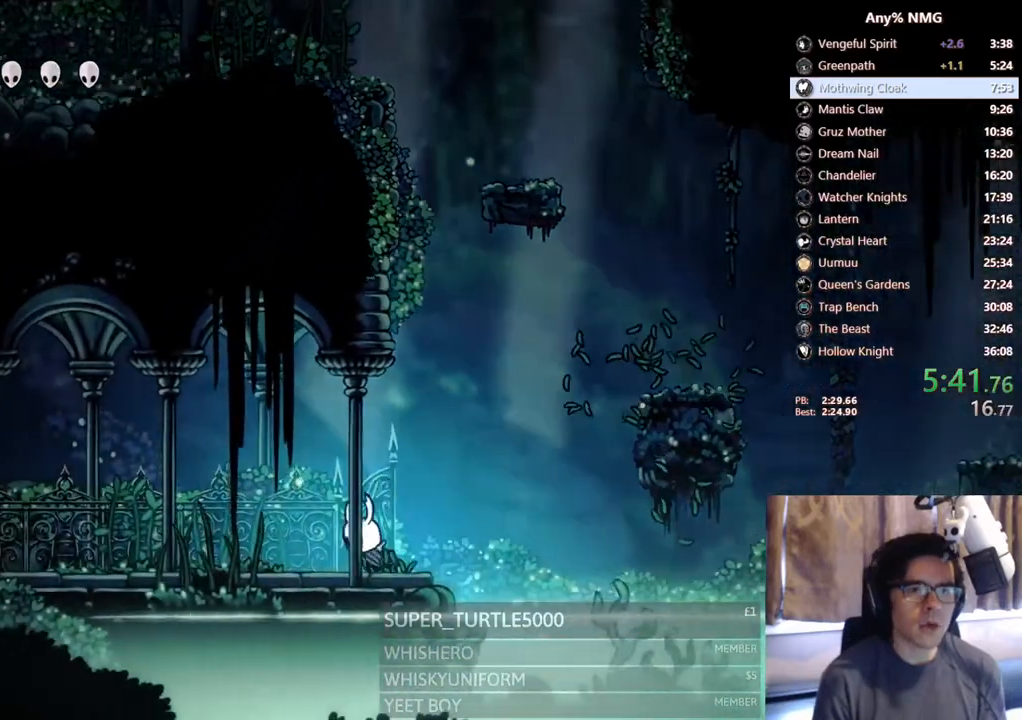
{"dt_ms": 500, "buttons": ["DPAD_LEFT"], "left_stick": "center", "right_stick": "center", "events": []}
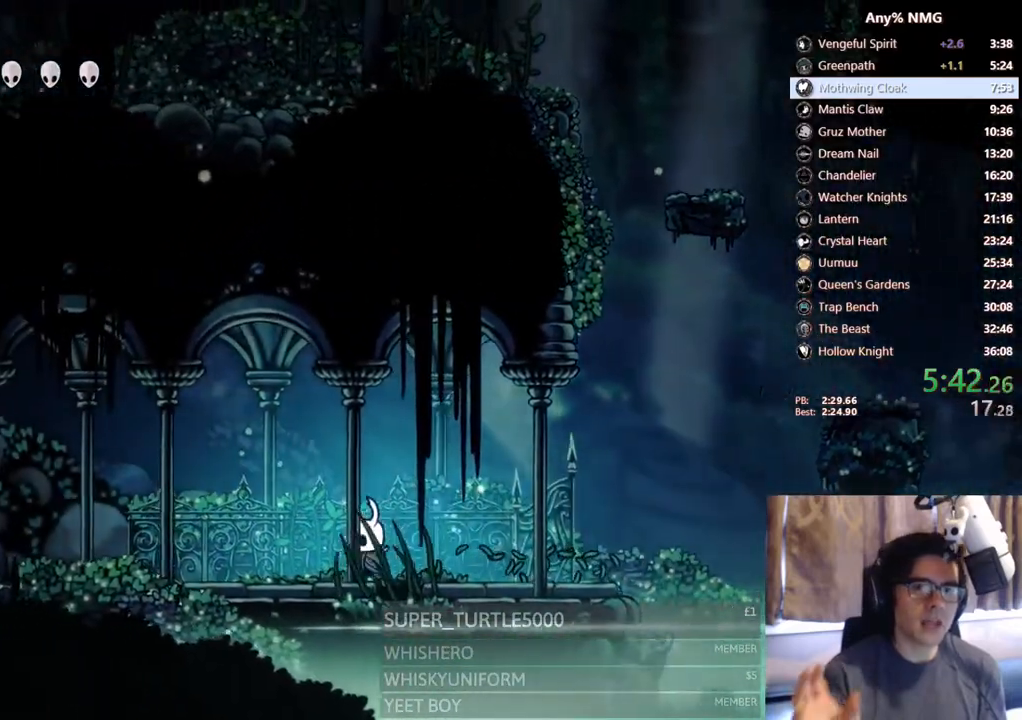
{"dt_ms": 500, "buttons": ["DPAD_LEFT"], "left_stick": "center", "right_stick": "center", "events": []}
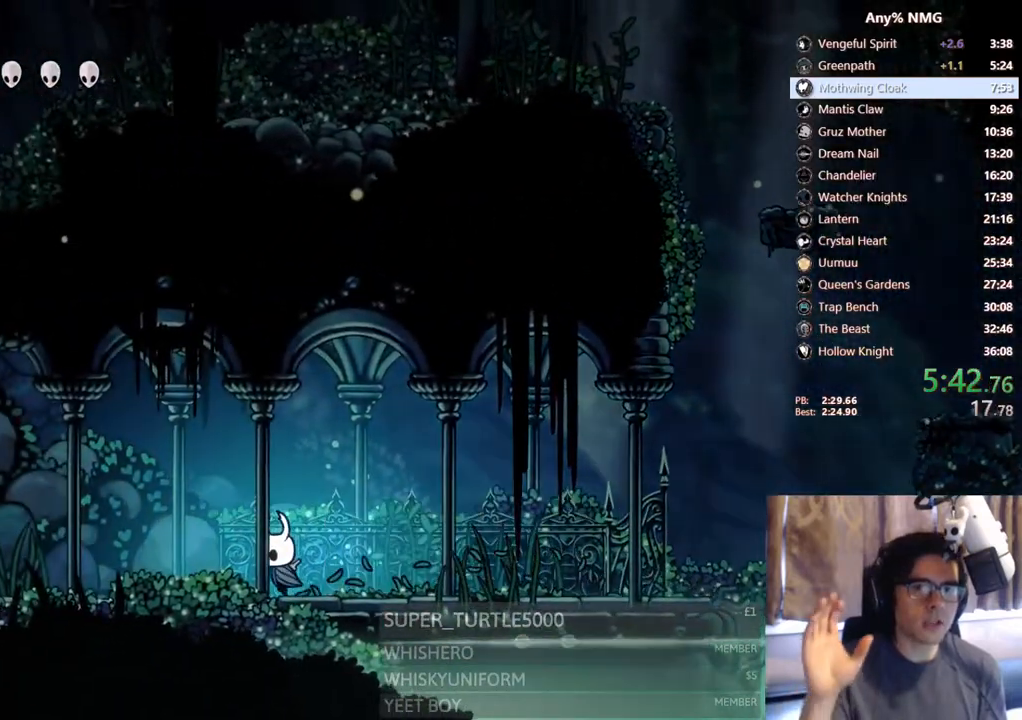
{"dt_ms": 500, "buttons": ["DPAD_LEFT"], "left_stick": "center", "right_stick": "center", "events": []}
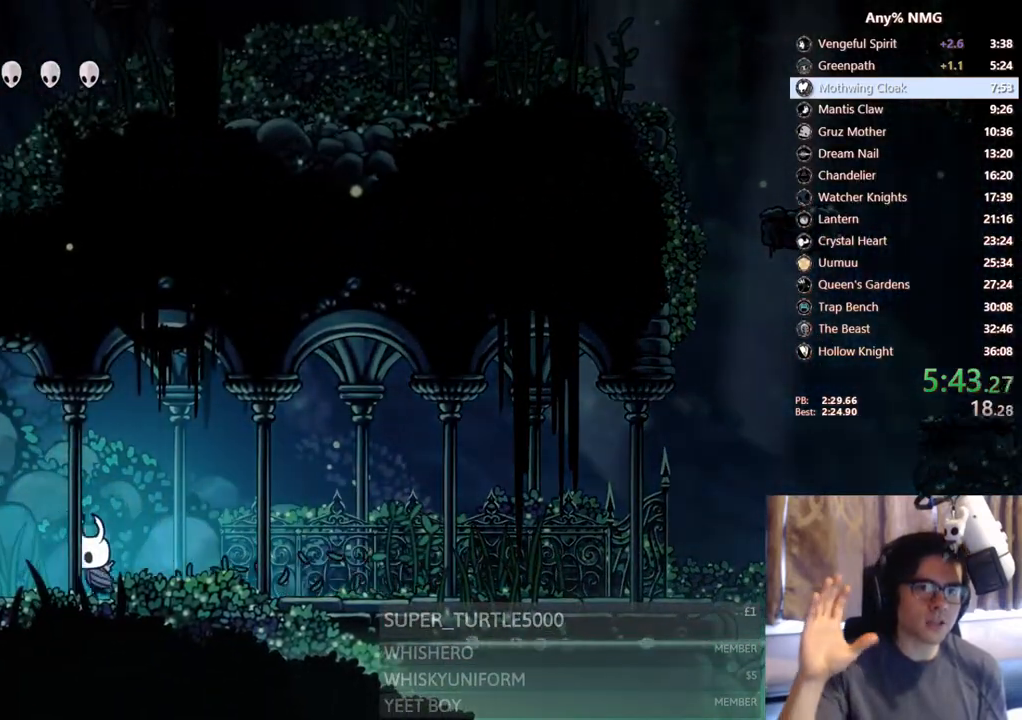
{"dt_ms": 500, "buttons": ["DPAD_LEFT"], "left_stick": "center", "right_stick": "center", "events": []}
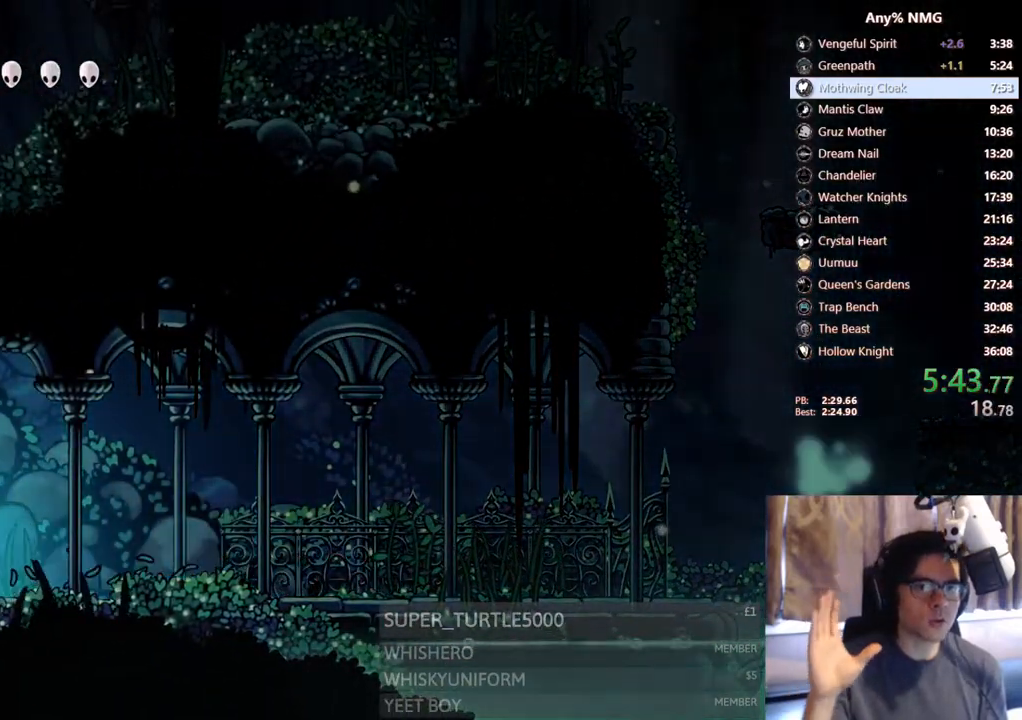
{"dt_ms": 500, "buttons": ["DPAD_LEFT"], "left_stick": "center", "right_stick": "center", "events": []}
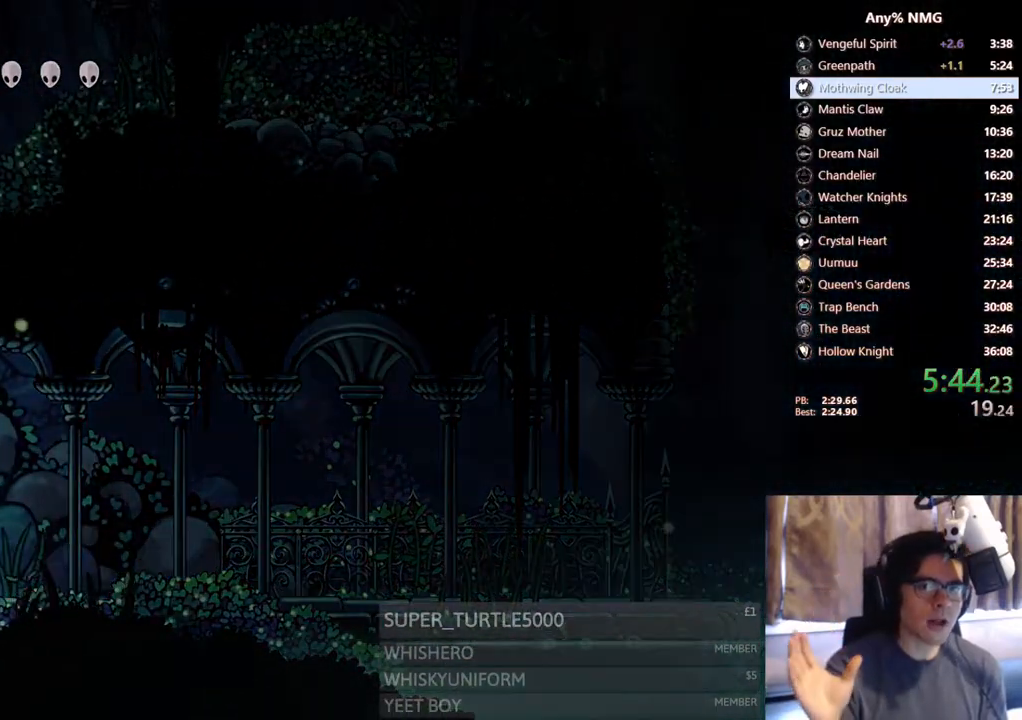
{"dt_ms": 500, "buttons": ["DPAD_LEFT"], "left_stick": "center", "right_stick": "center", "events": []}
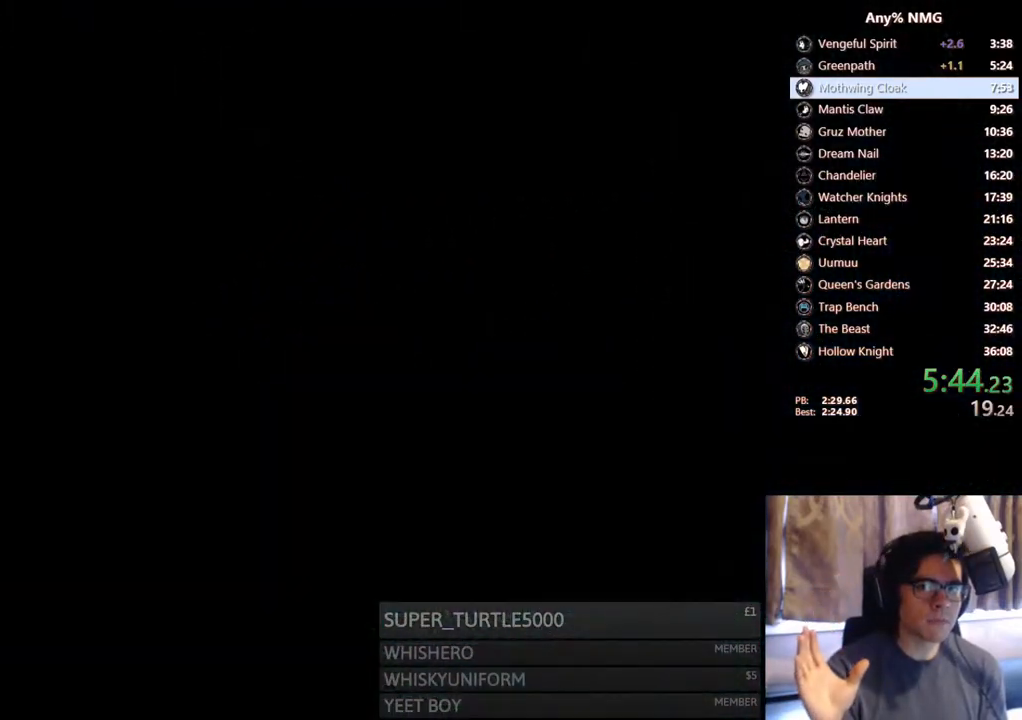
{"dt_ms": 500, "buttons": [], "left_stick": "center", "right_stick": "center", "events": [[100, "DPAD_LEFT", "up"]]}
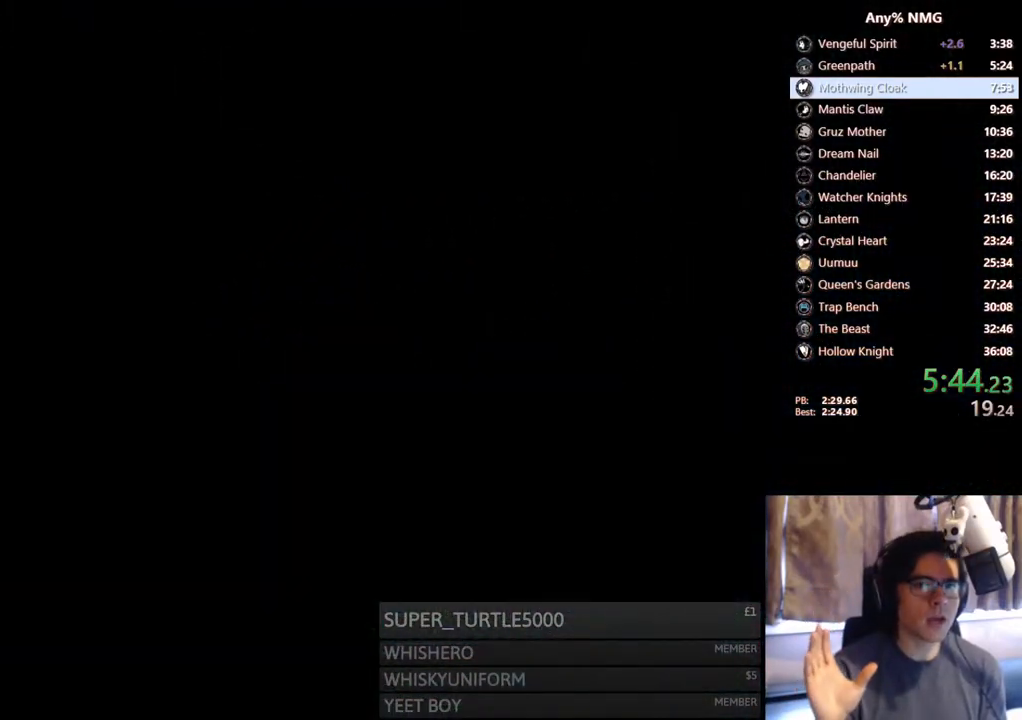
{"dt_ms": 500, "buttons": [], "left_stick": "center", "right_stick": "center", "events": []}
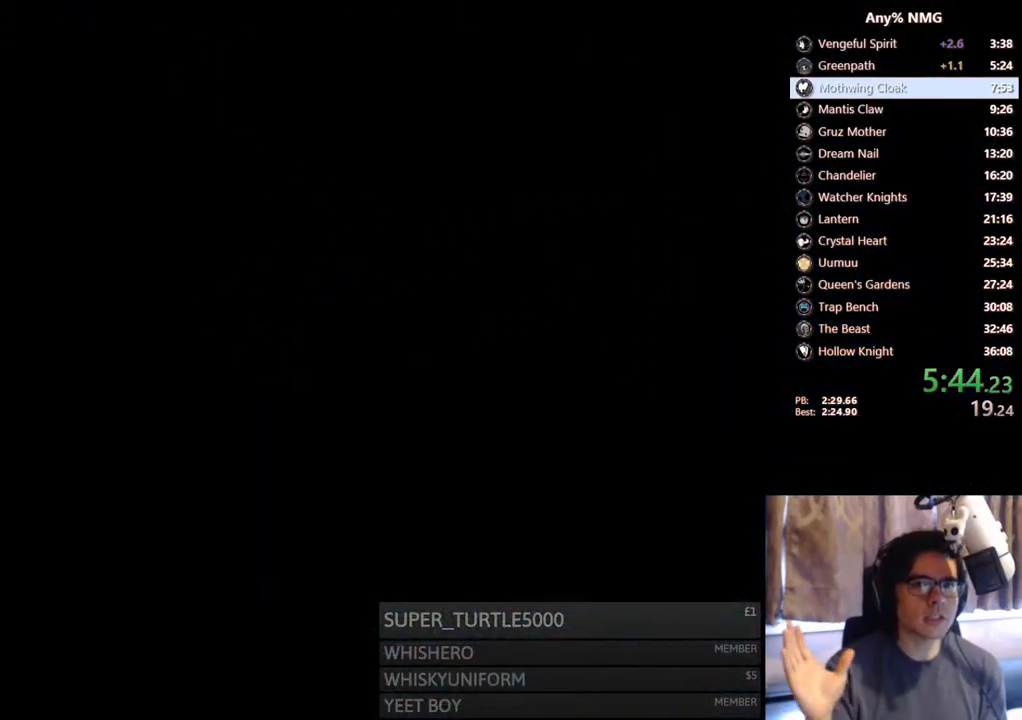
{"dt_ms": 500, "buttons": [], "left_stick": "center", "right_stick": "center", "events": []}
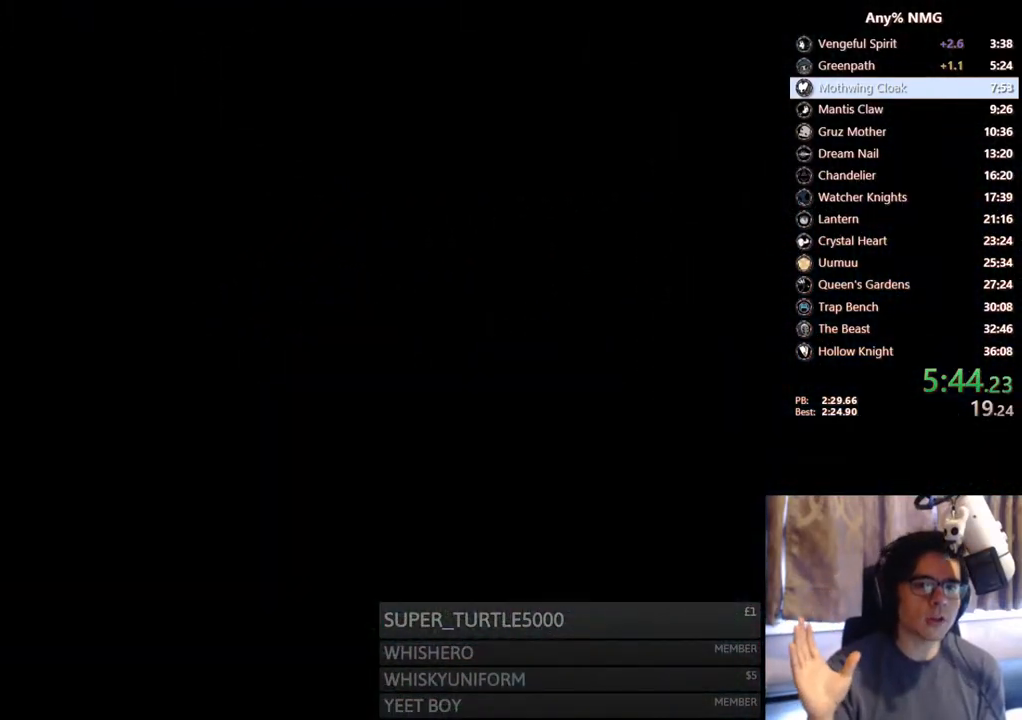
{"dt_ms": 500, "buttons": [], "left_stick": "center", "right_stick": "center", "events": []}
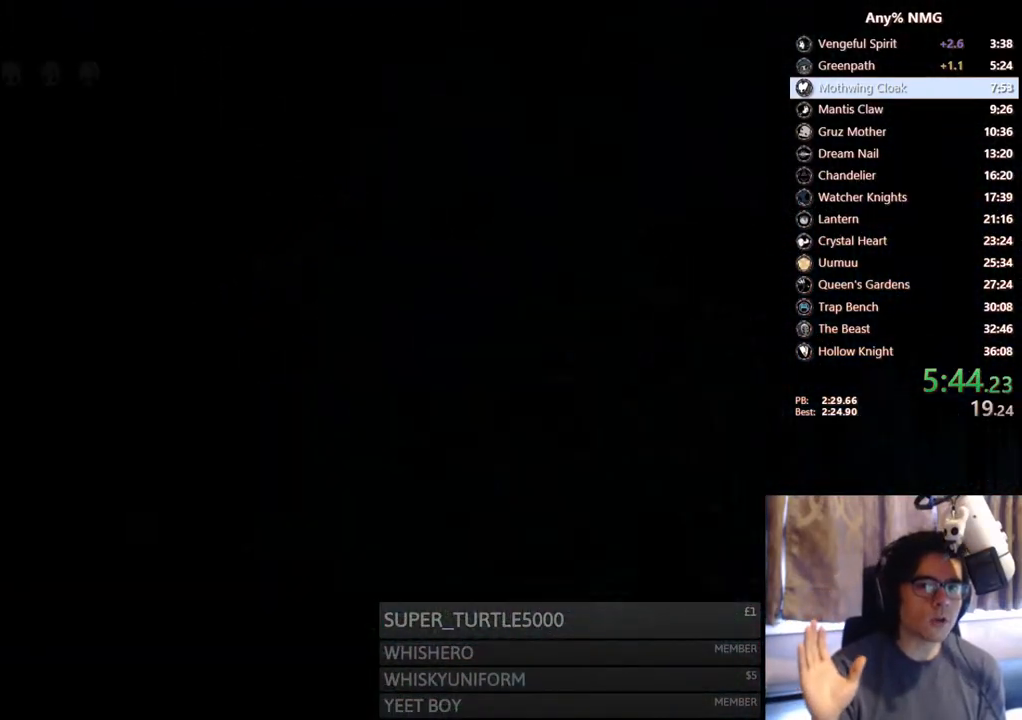
{"dt_ms": 500, "buttons": ["DPAD_LEFT"], "left_stick": "center", "right_stick": "center", "events": [[233, "DPAD_LEFT", "down"]]}